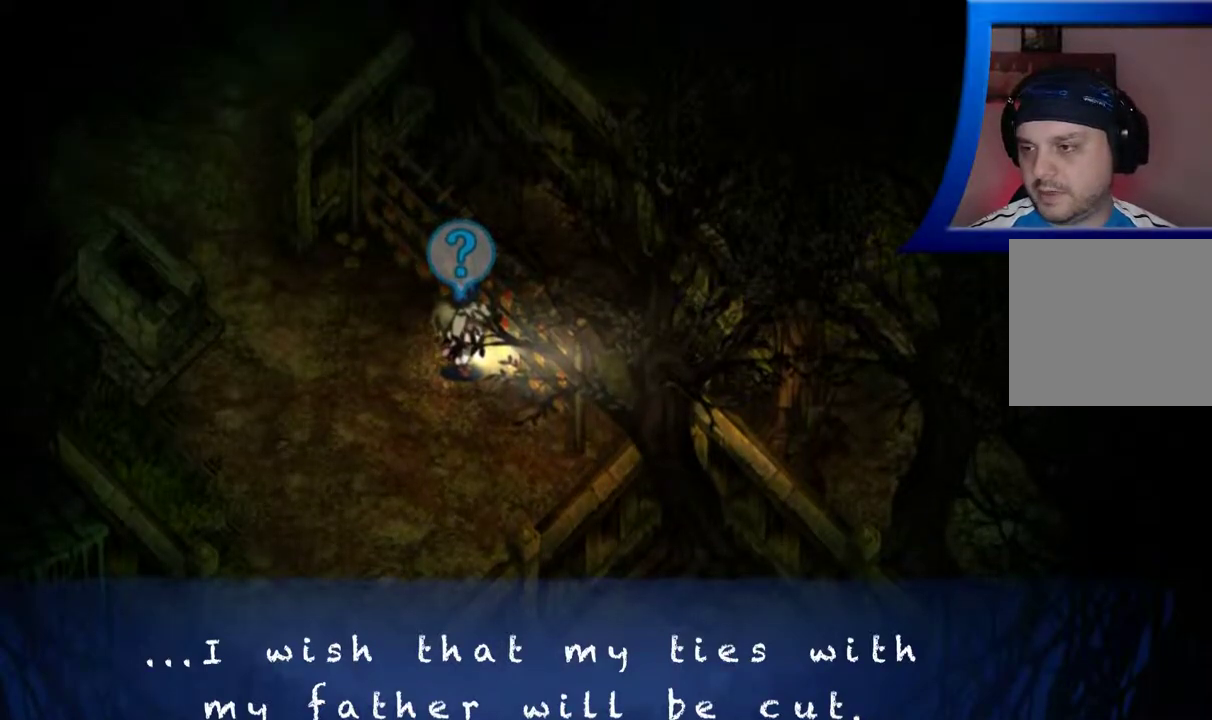
Gameplay with a controller (Xbox layout); each line is a JSON object with the inputs held at the frame after it. "events" lists button and stick changes between this image and that frame as [ms after this image, input, new state], when the widget could be followed in between. Not read: L3 R3.
{"buttons": [], "left_stick": "center", "right_stick": "center", "events": [[317, "A", "down"], [450, "A", "up"]]}
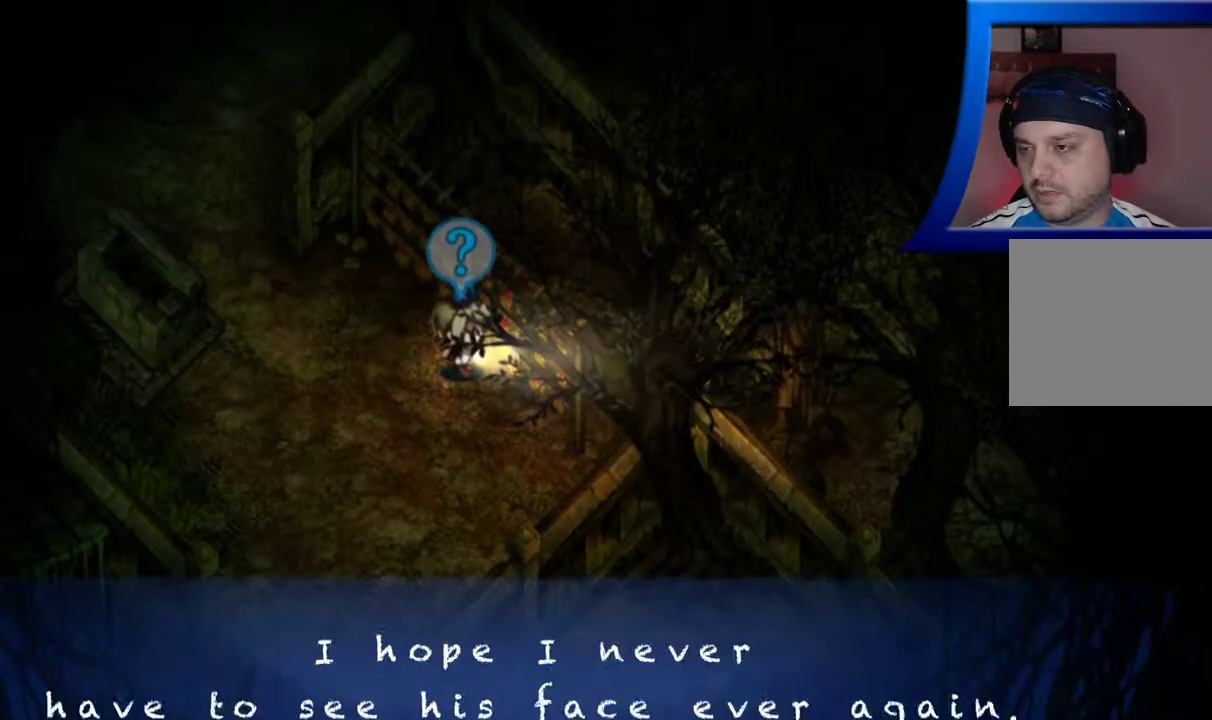
{"buttons": [], "left_stick": "center", "right_stick": "center", "events": []}
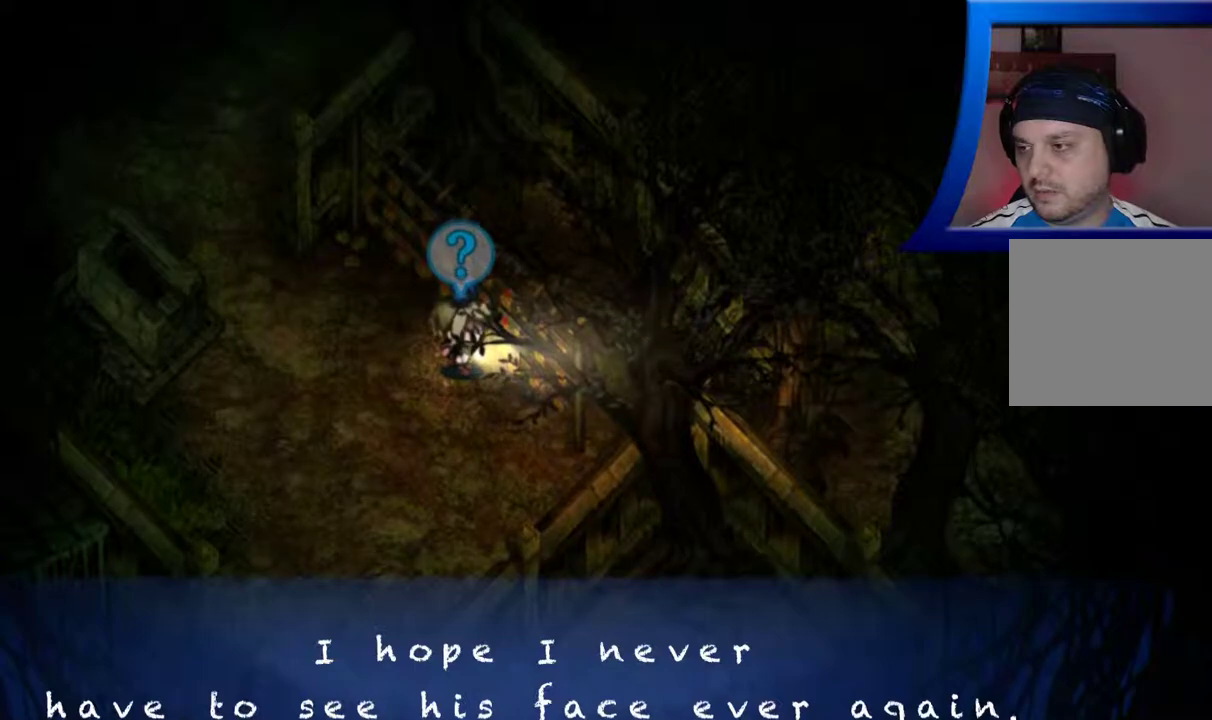
{"buttons": [], "left_stick": "center", "right_stick": "center", "events": []}
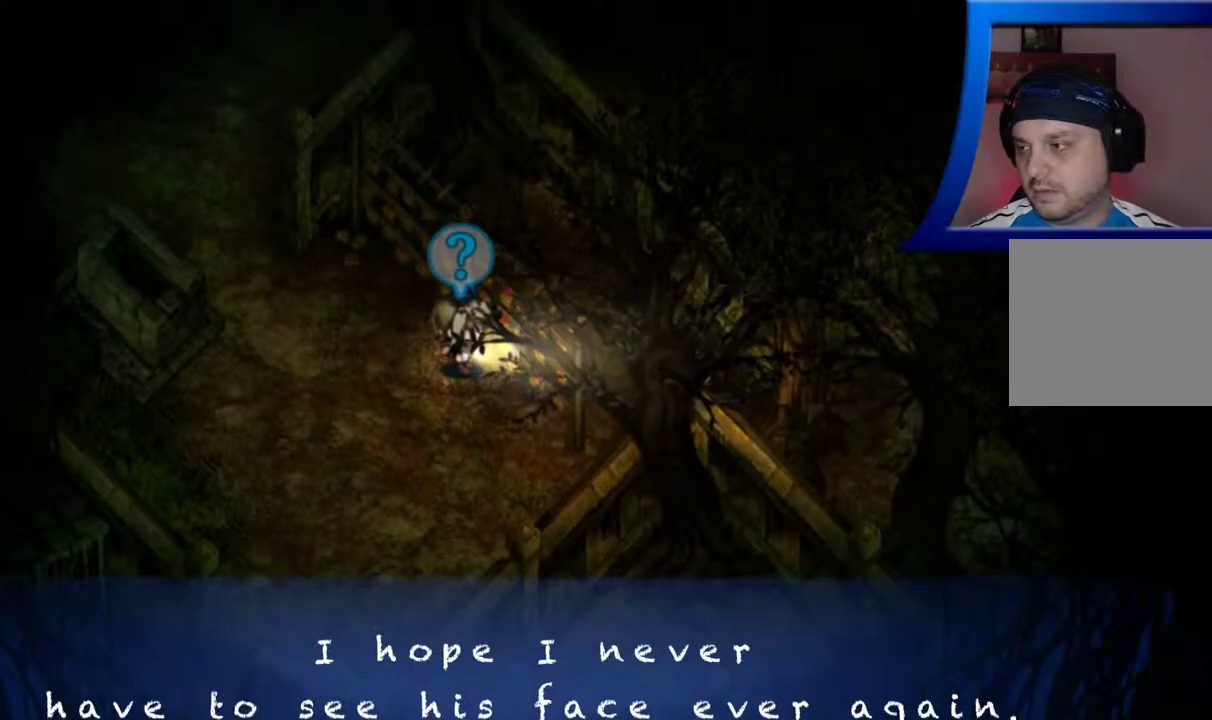
{"buttons": [], "left_stick": "center", "right_stick": "center", "events": []}
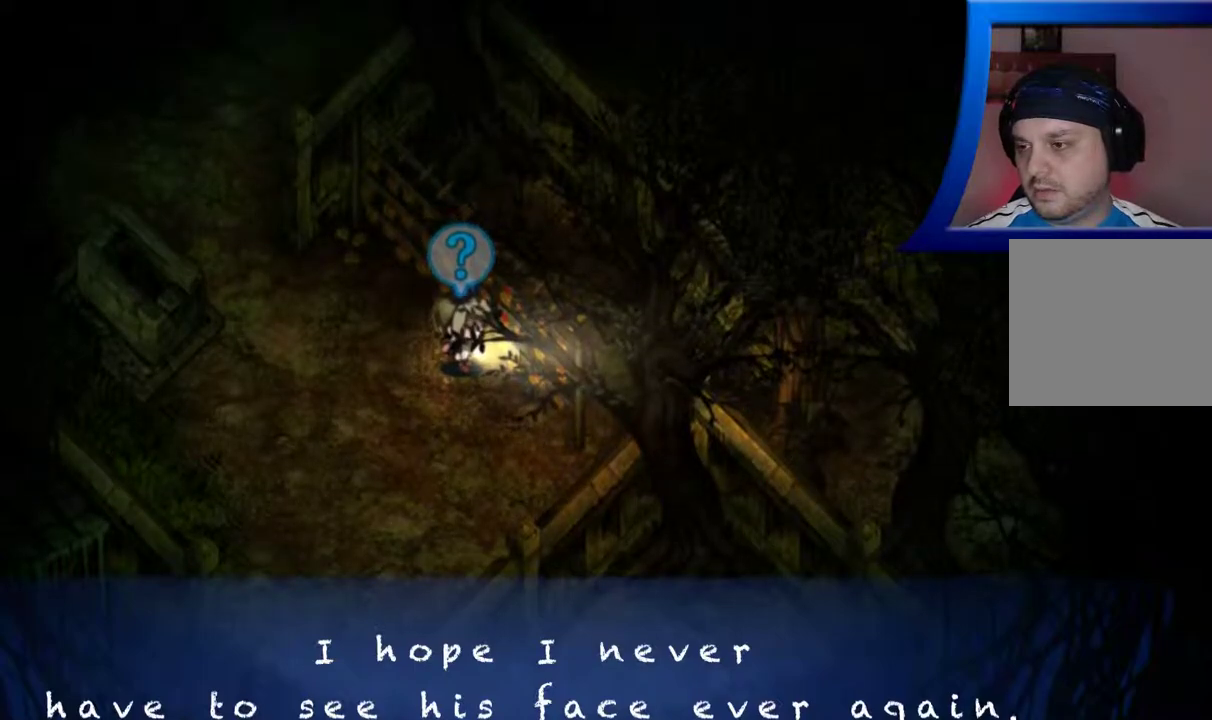
{"buttons": [], "left_stick": "center", "right_stick": "center", "events": []}
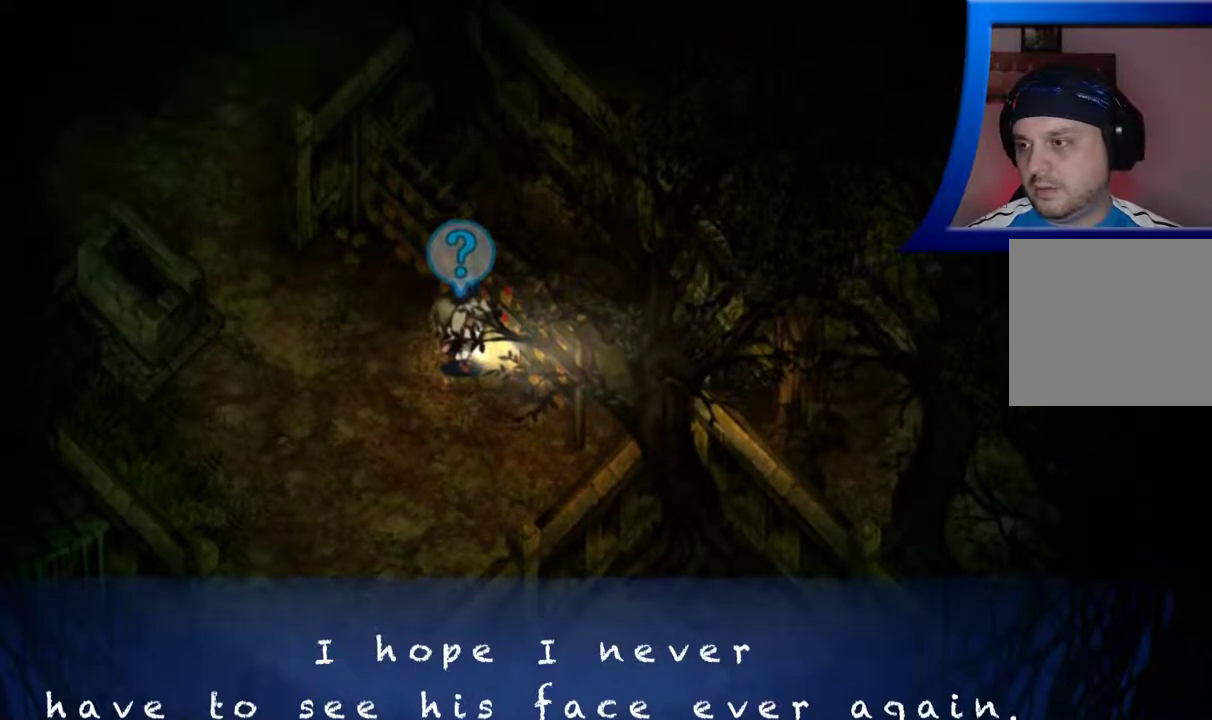
{"buttons": [], "left_stick": "center", "right_stick": "center", "events": []}
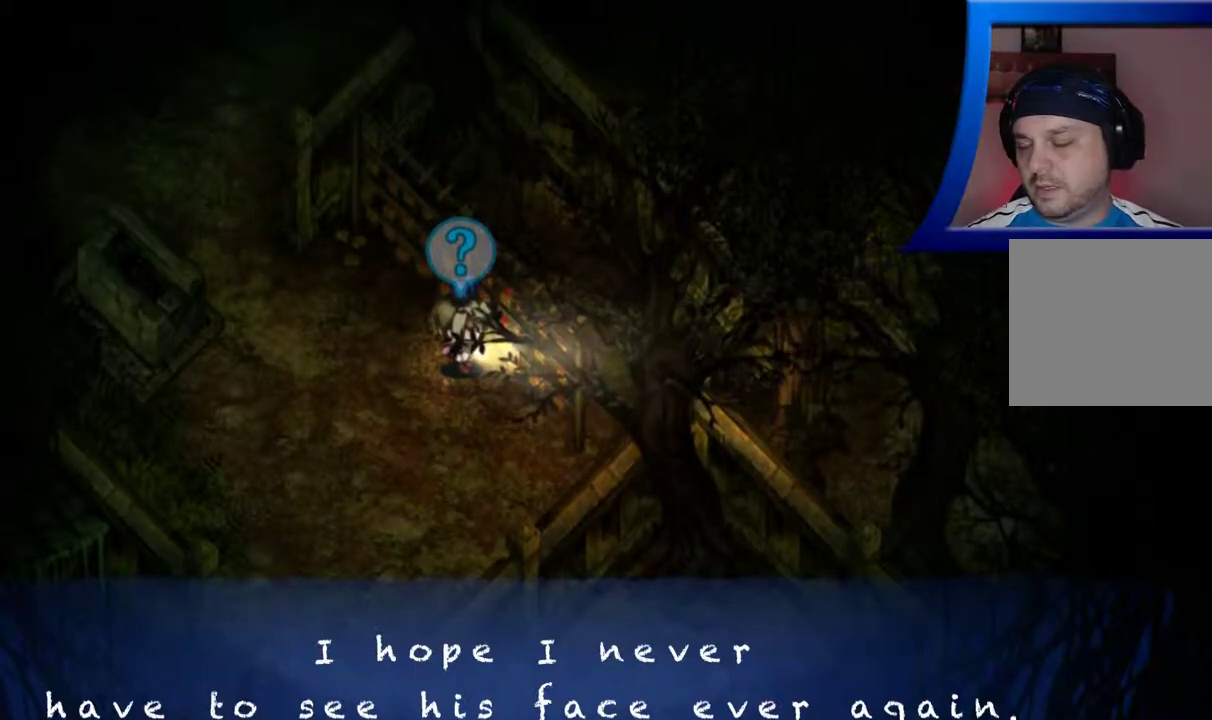
{"buttons": [], "left_stick": "center", "right_stick": "center", "events": []}
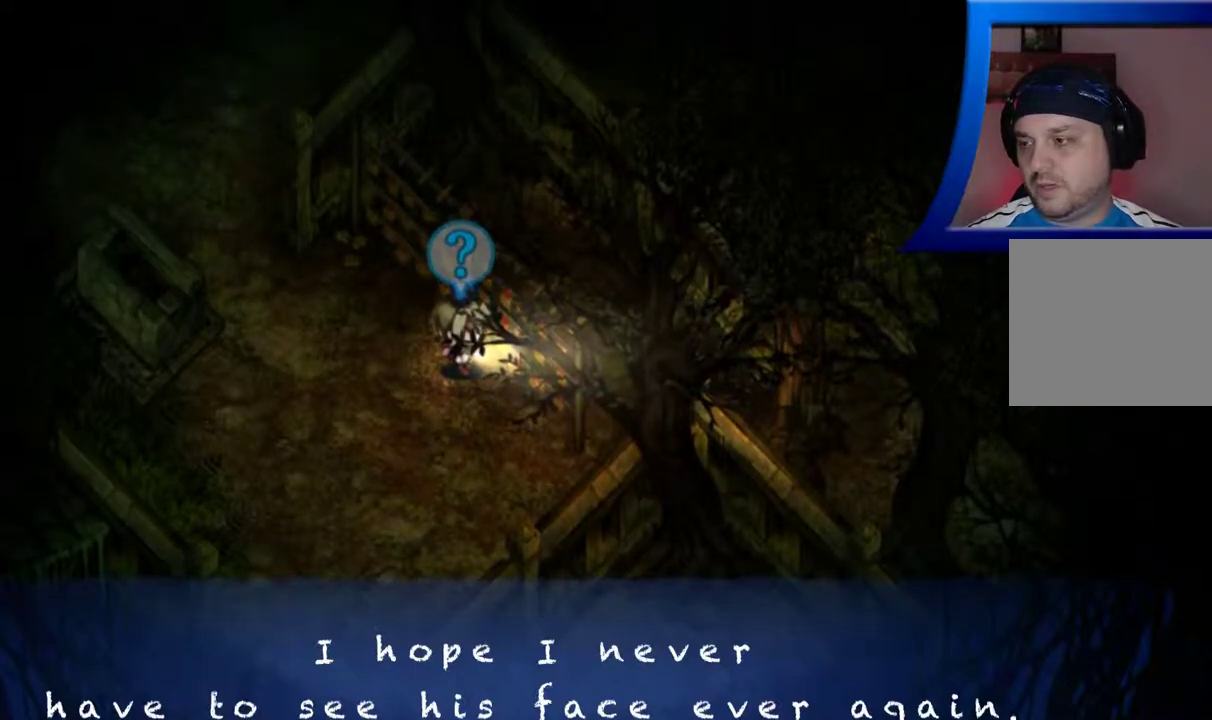
{"buttons": [], "left_stick": "center", "right_stick": "center", "events": []}
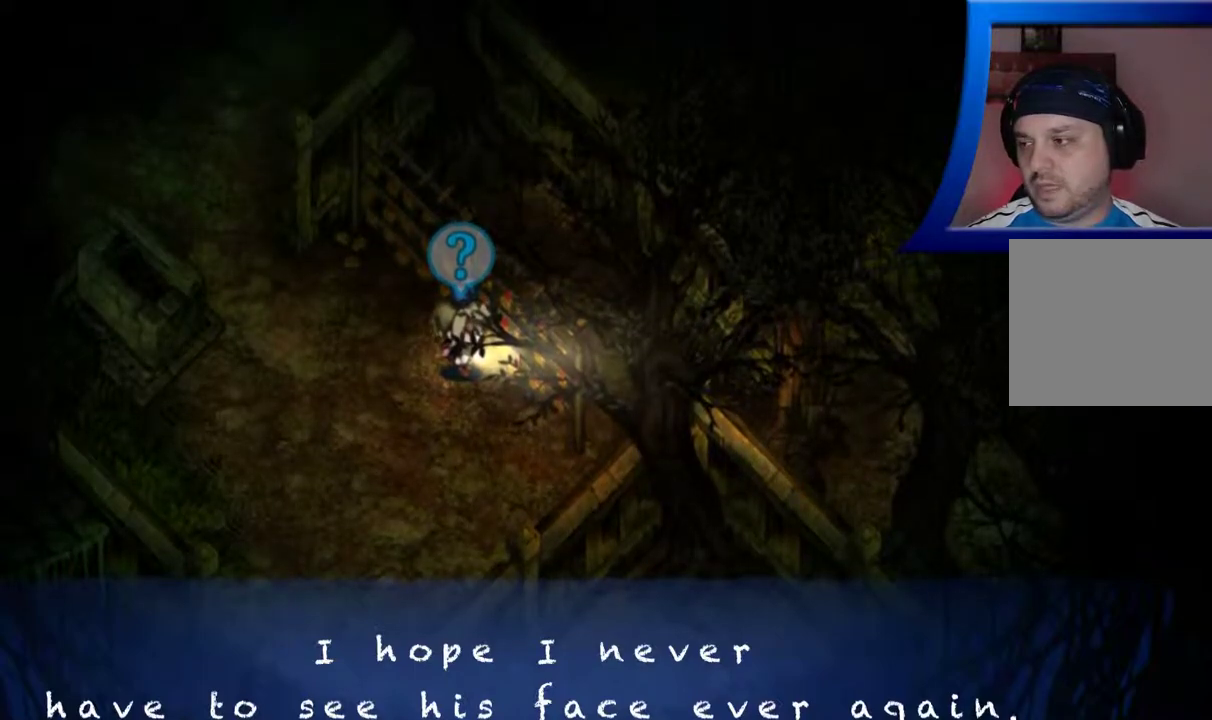
{"buttons": [], "left_stick": "center", "right_stick": "center", "events": []}
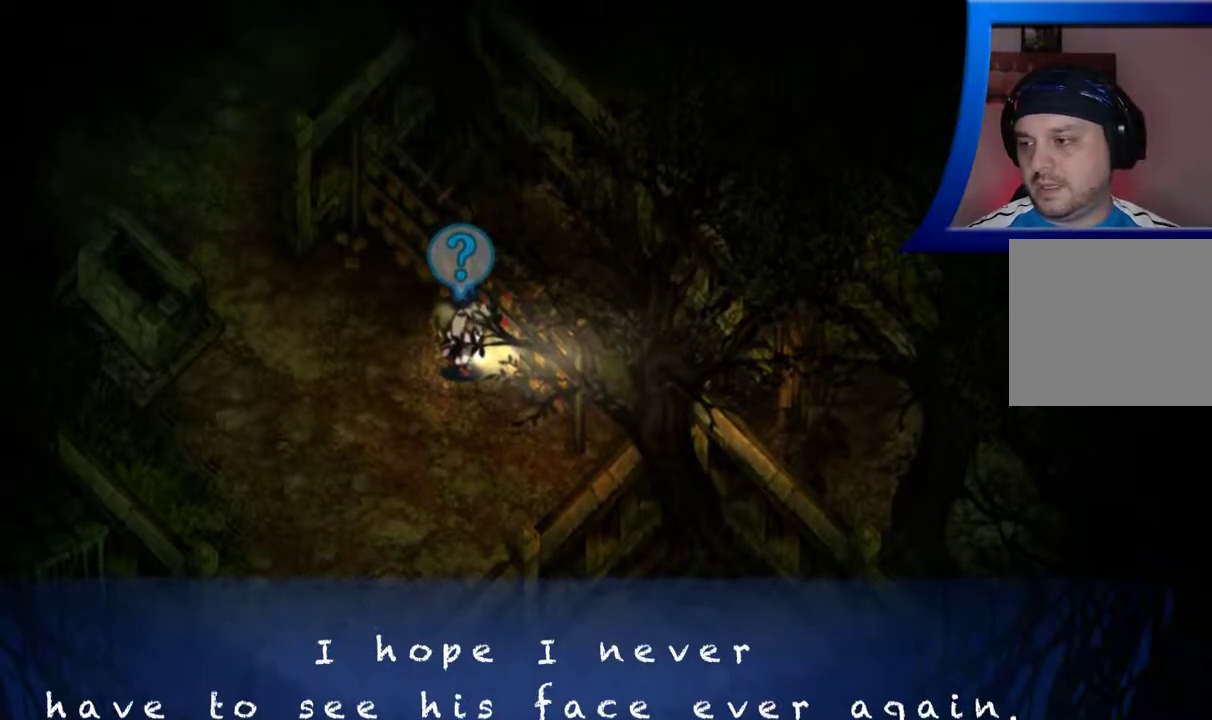
{"buttons": [], "left_stick": "center", "right_stick": "center", "events": []}
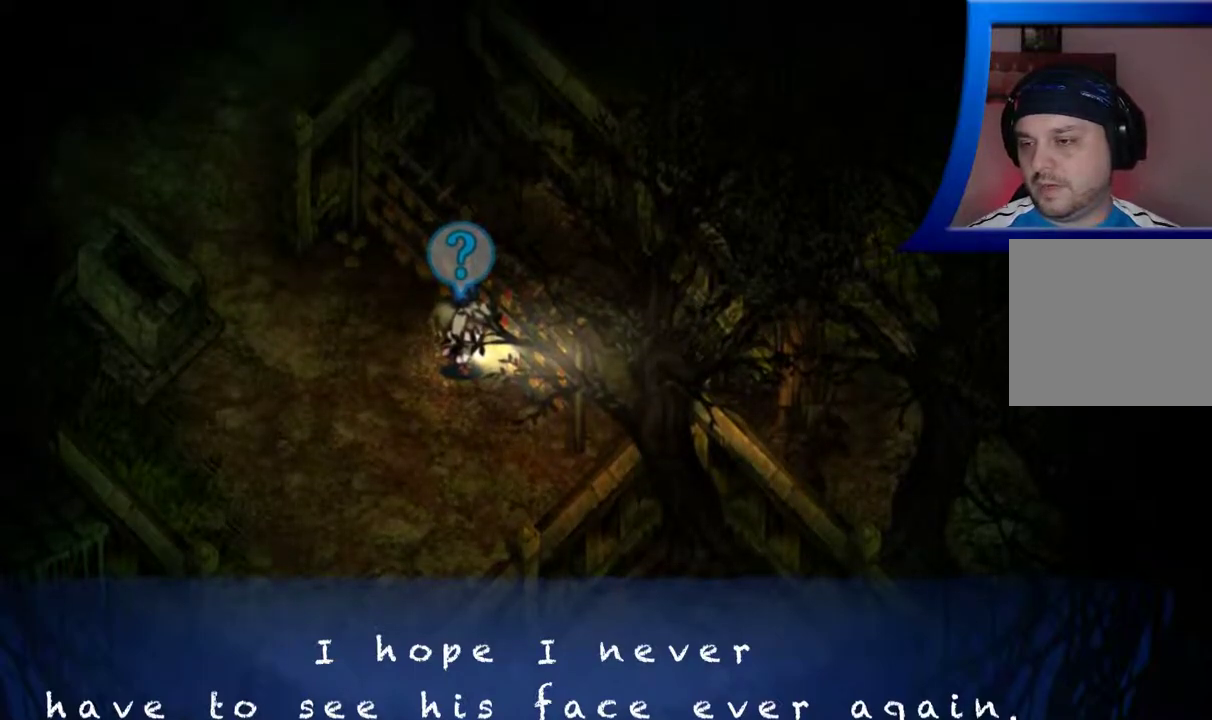
{"buttons": [], "left_stick": "center", "right_stick": "center", "events": []}
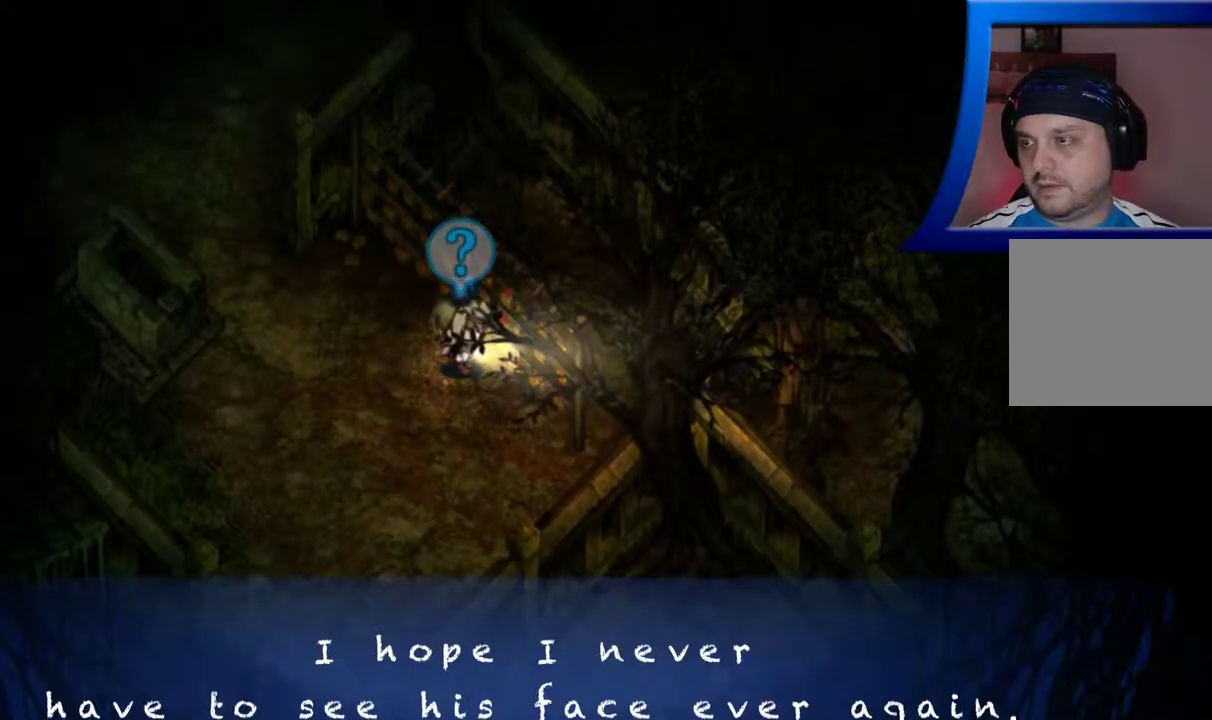
{"buttons": [], "left_stick": "center", "right_stick": "center", "events": [[333, "A", "down"], [467, "A", "up"]]}
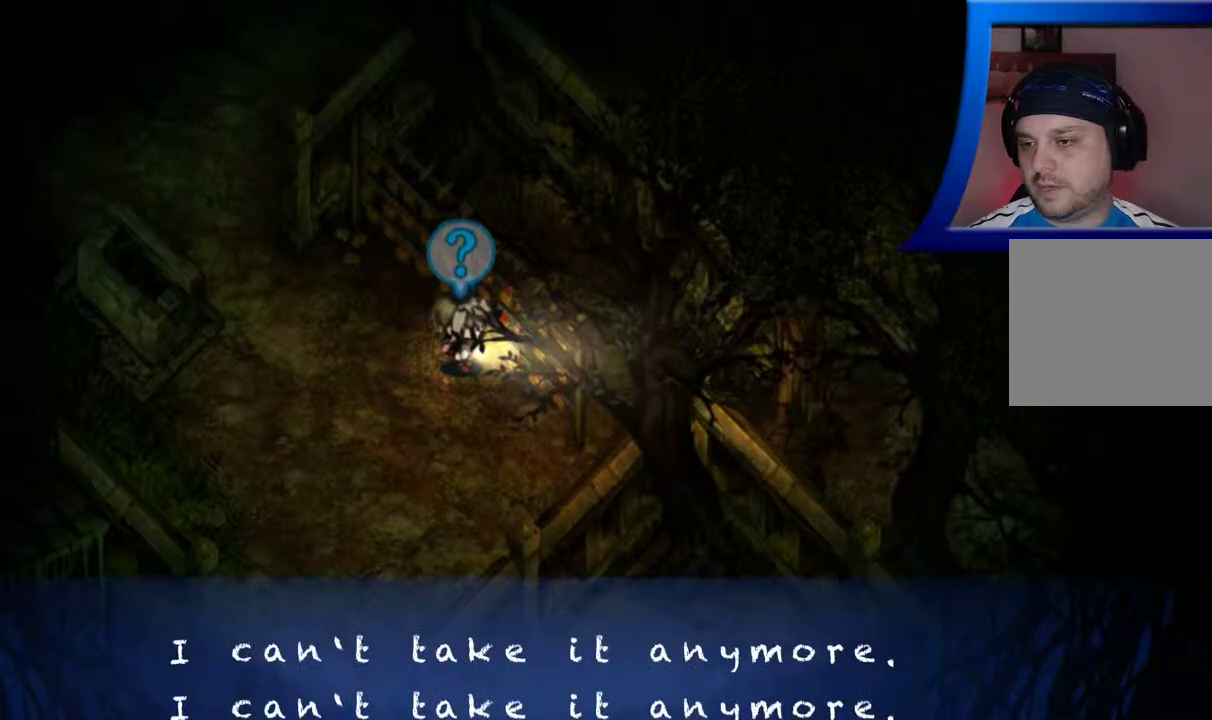
{"buttons": [], "left_stick": "center", "right_stick": "center", "events": []}
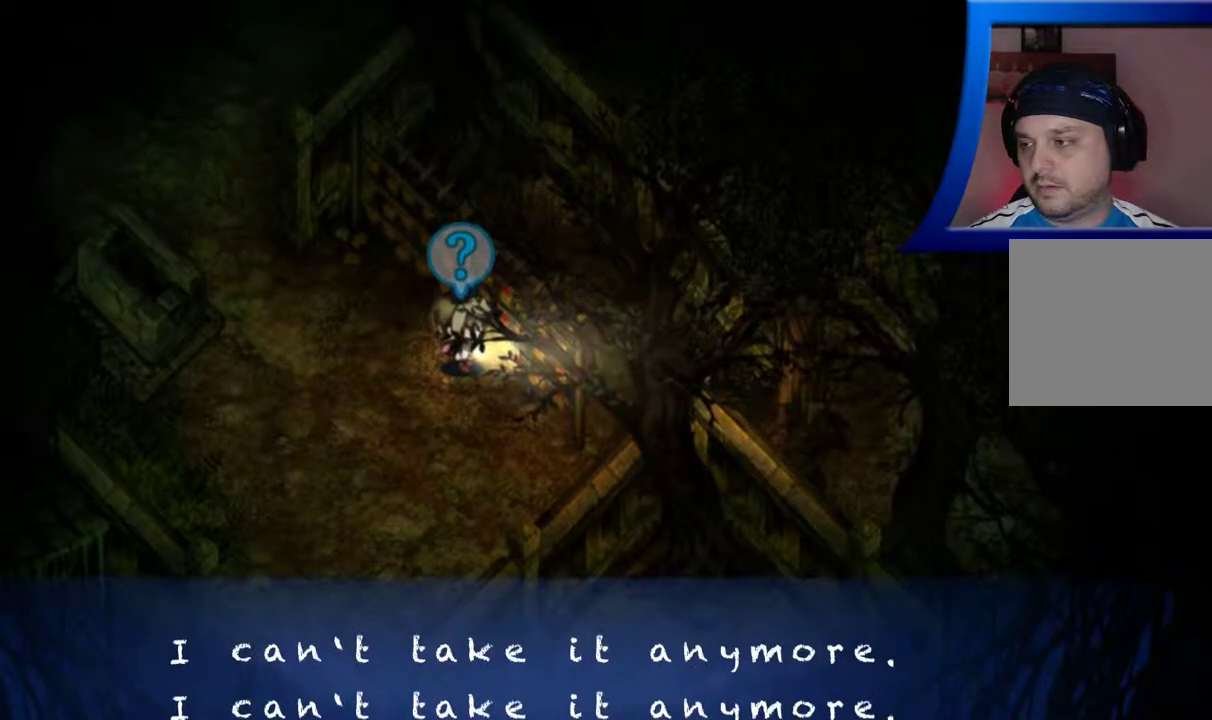
{"buttons": [], "left_stick": "center", "right_stick": "center", "events": []}
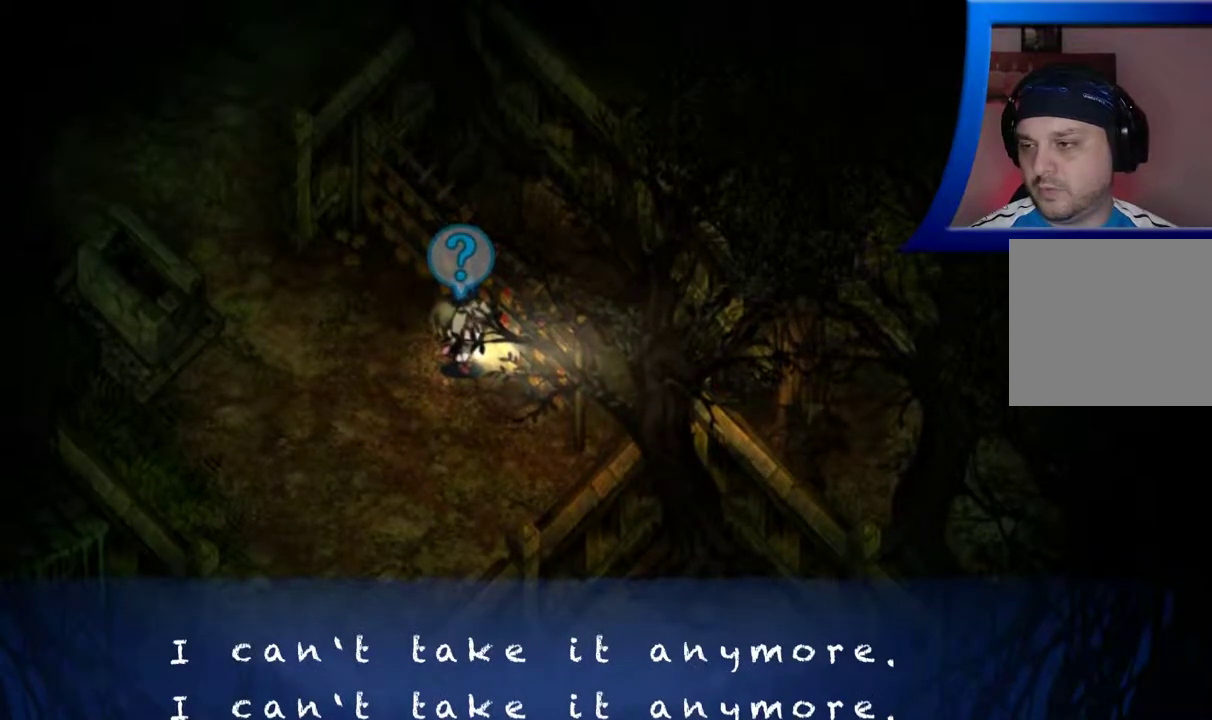
{"buttons": ["A"], "left_stick": "center", "right_stick": "center", "events": [[417, "A", "down"]]}
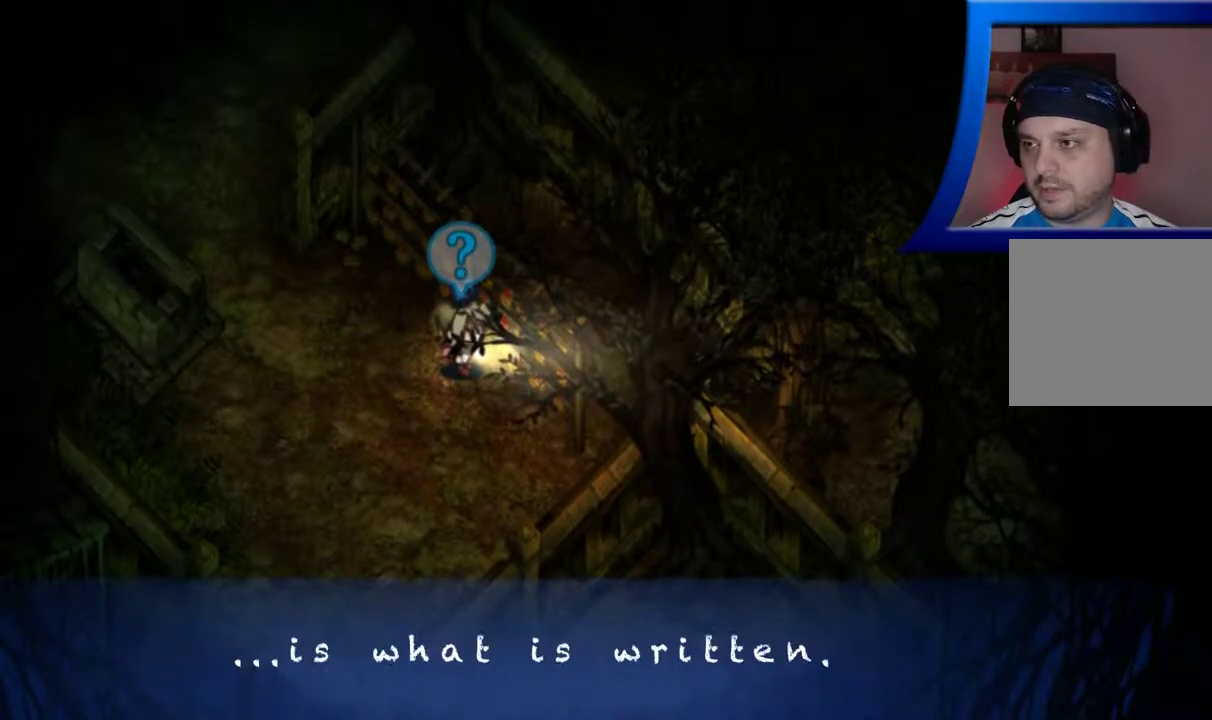
{"buttons": [], "left_stick": "center", "right_stick": "center", "events": [[67, "A", "up"]]}
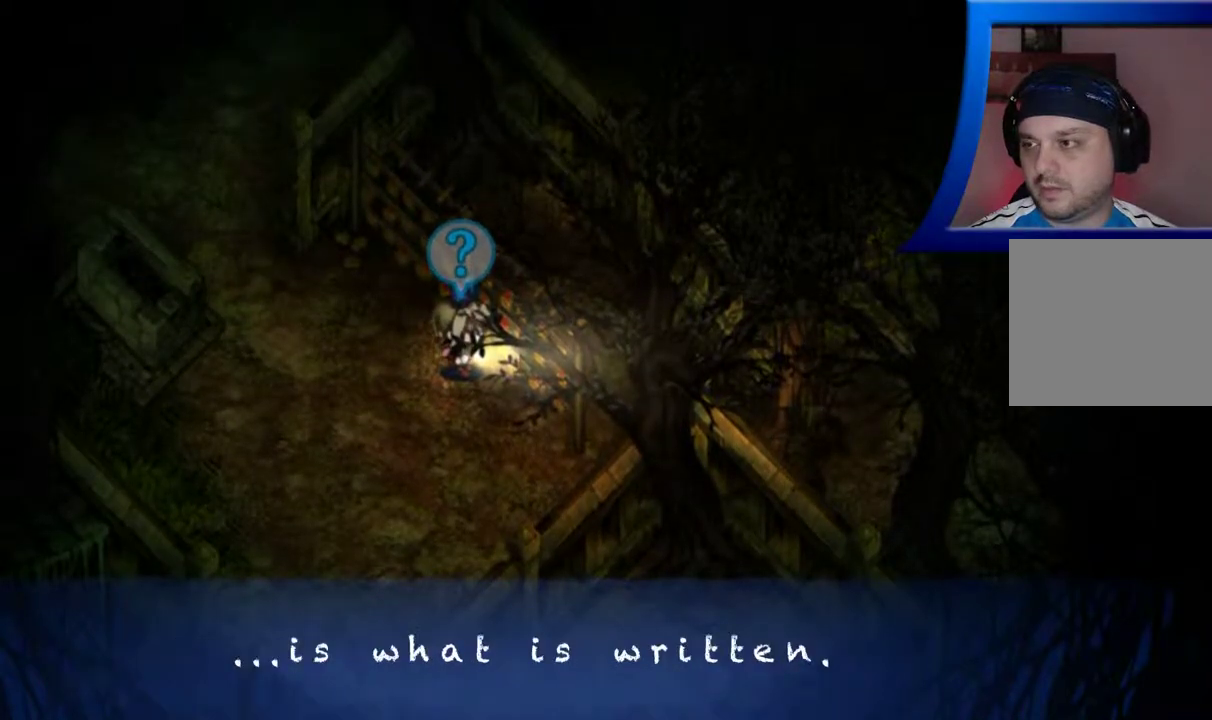
{"buttons": [], "left_stick": "center", "right_stick": "center", "events": []}
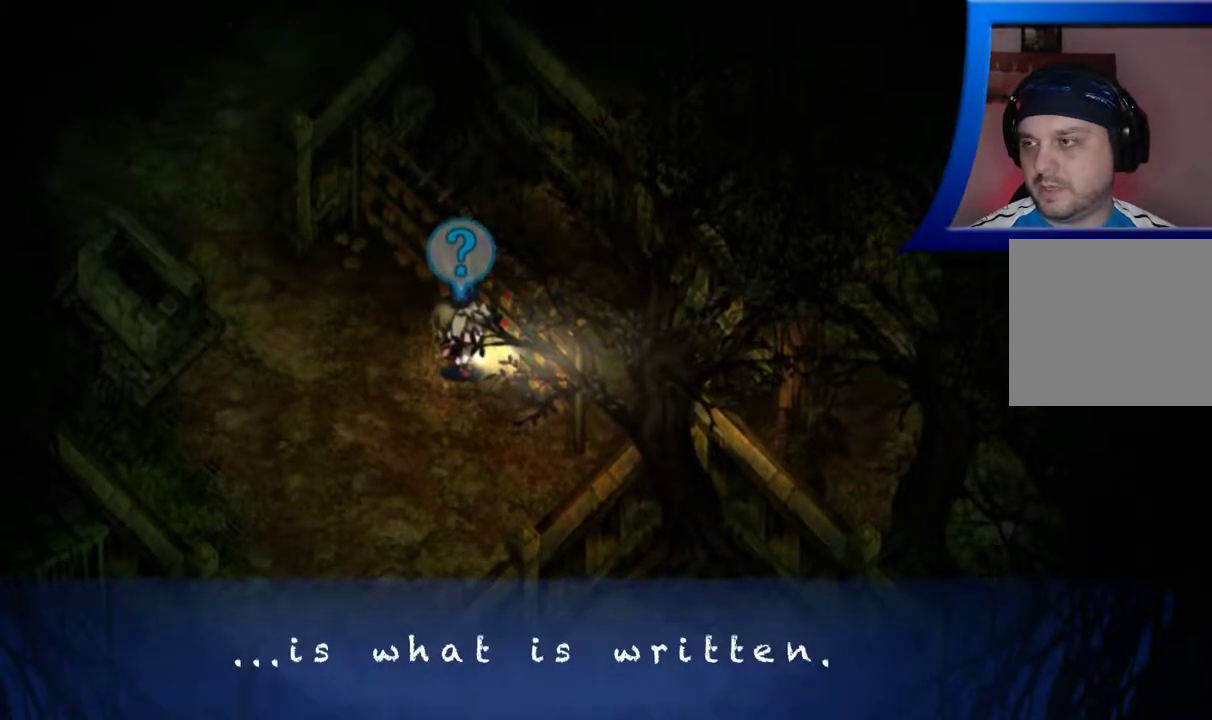
{"buttons": [], "left_stick": "right", "right_stick": "center", "events": [[83, "A", "down"], [217, "A", "up"], [483, "left_stick", "right"]]}
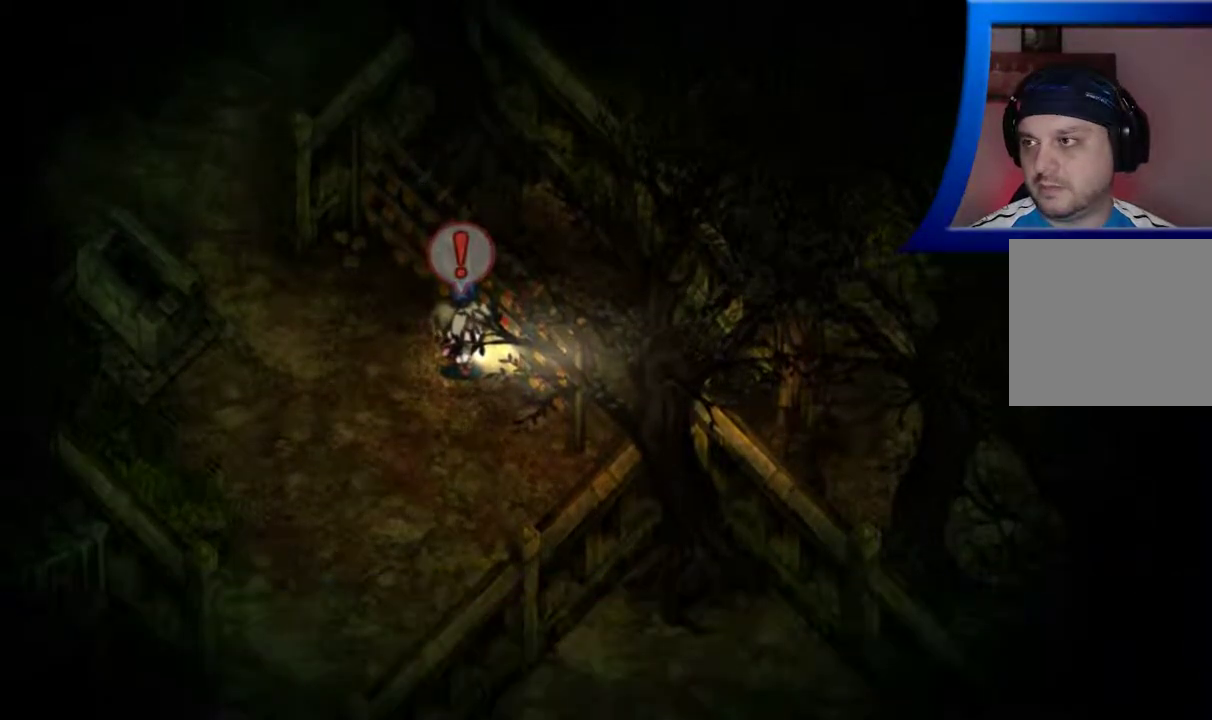
{"buttons": ["A"], "left_stick": "right", "right_stick": "center", "events": [[467, "A", "down"]]}
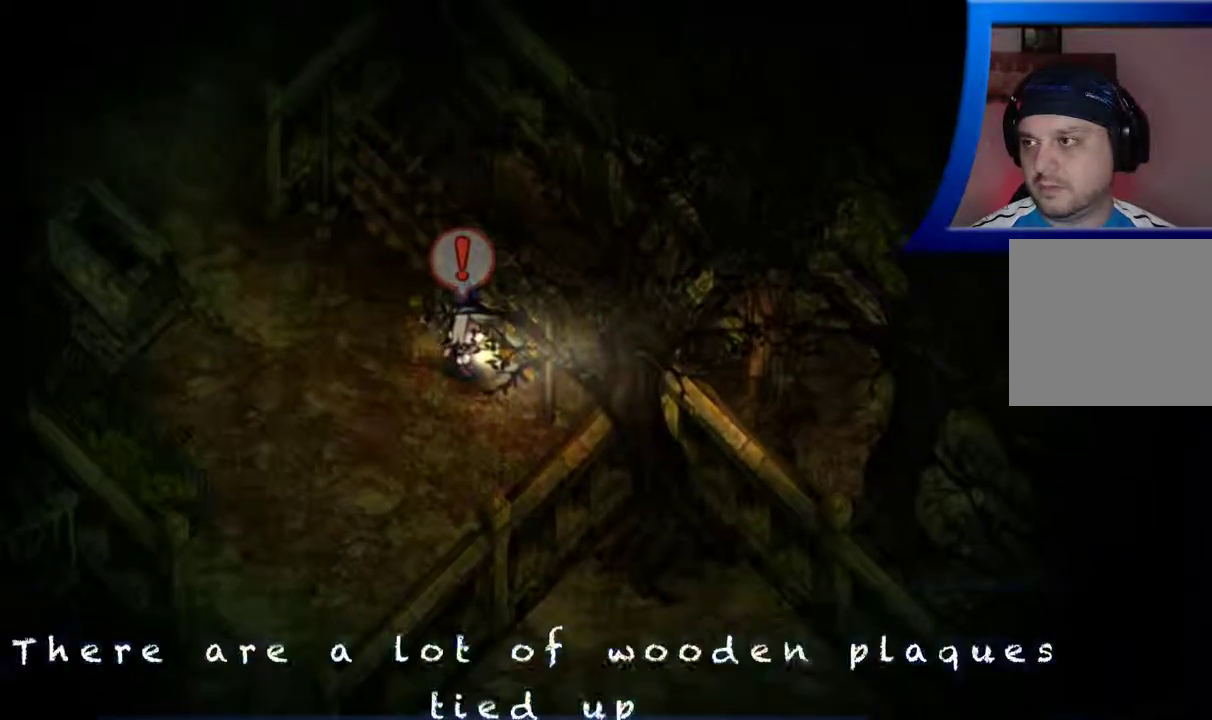
{"buttons": [], "left_stick": "center", "right_stick": "center", "events": [[117, "A", "up"], [150, "left_stick", "center"]]}
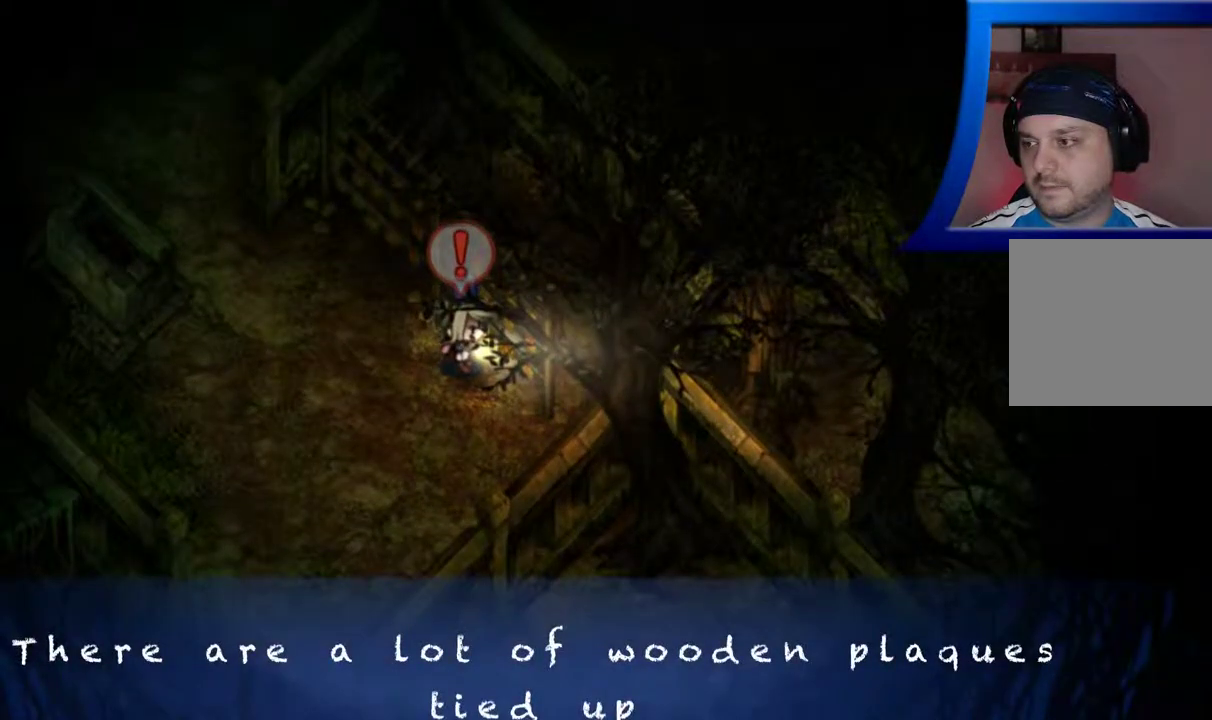
{"buttons": [], "left_stick": "center", "right_stick": "center", "events": [[283, "A", "down"], [417, "A", "up"]]}
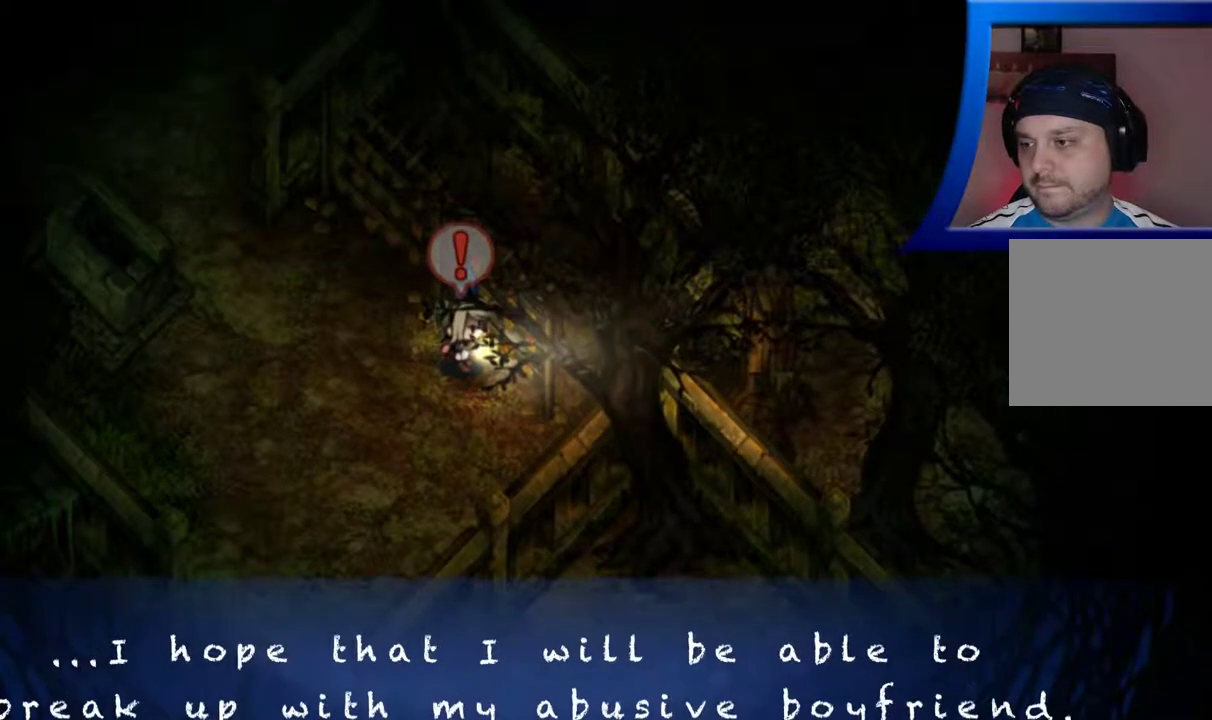
{"buttons": [], "left_stick": "center", "right_stick": "center", "events": []}
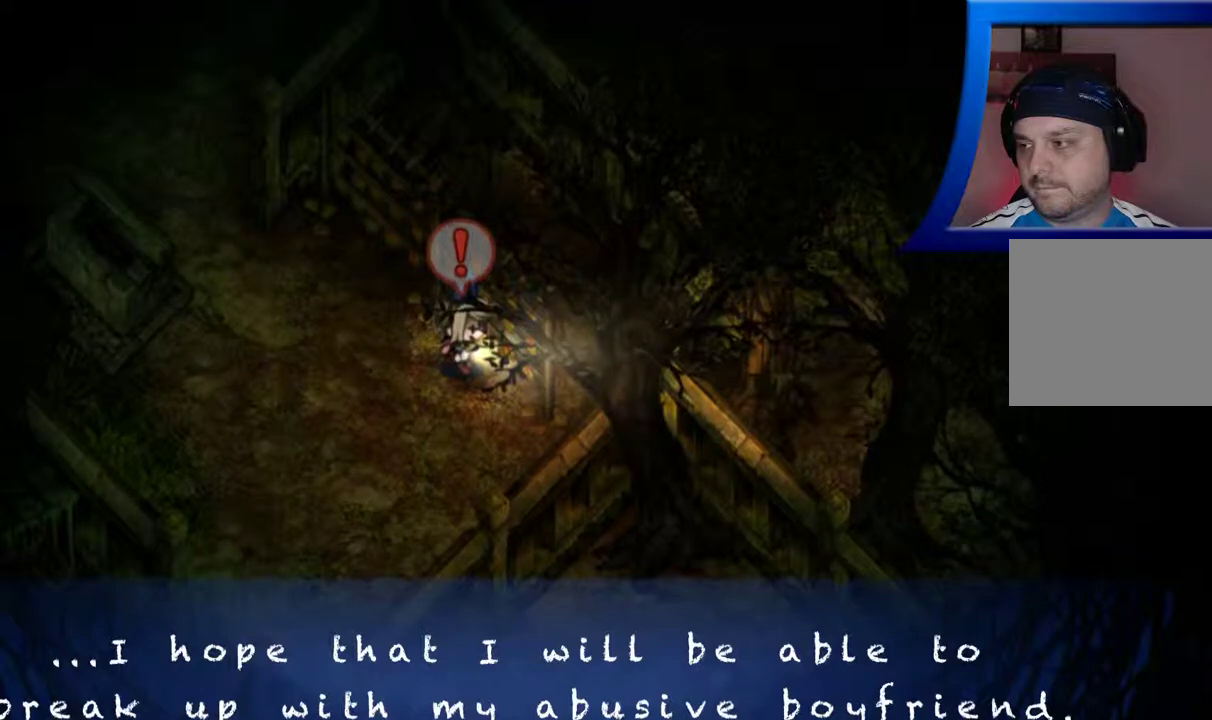
{"buttons": [], "left_stick": "center", "right_stick": "center", "events": []}
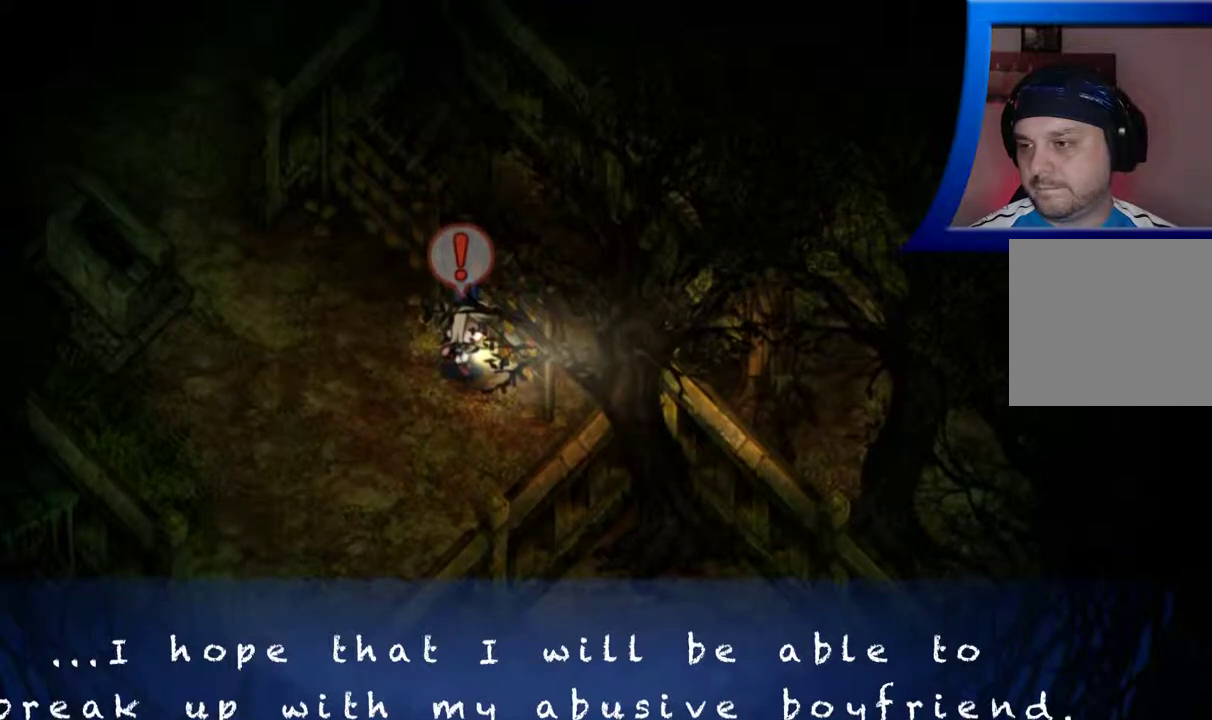
{"buttons": [], "left_stick": "center", "right_stick": "center", "events": []}
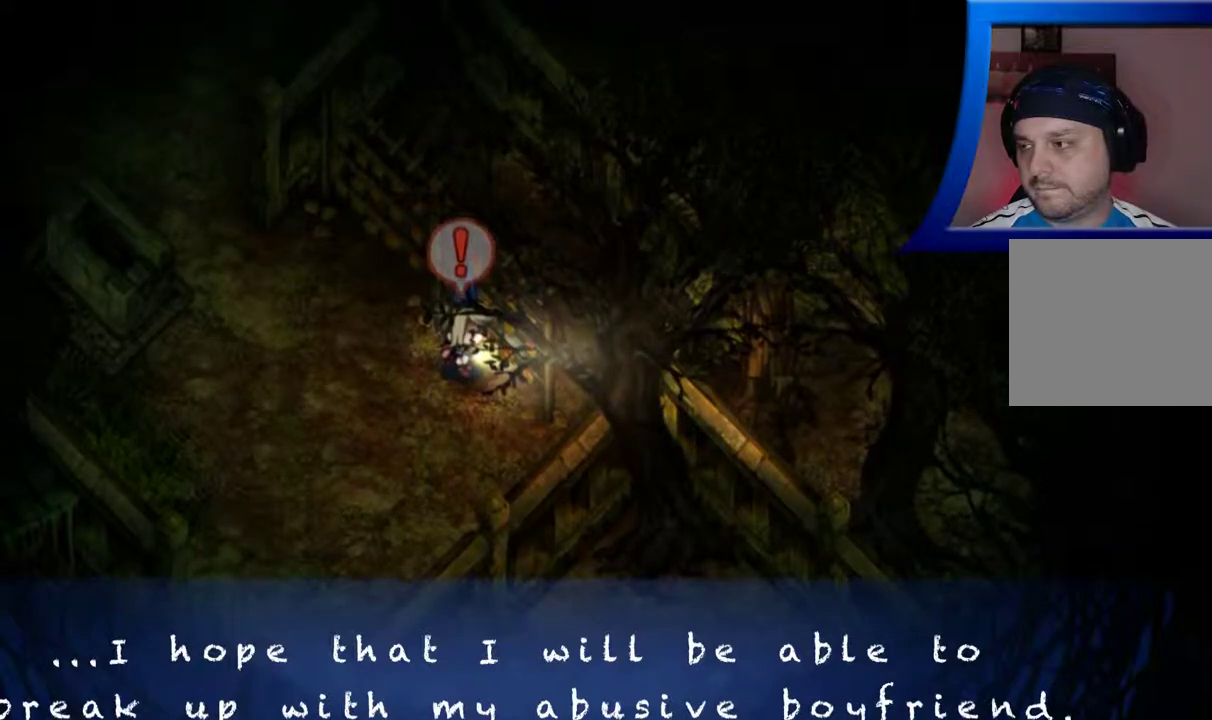
{"buttons": [], "left_stick": "center", "right_stick": "center", "events": []}
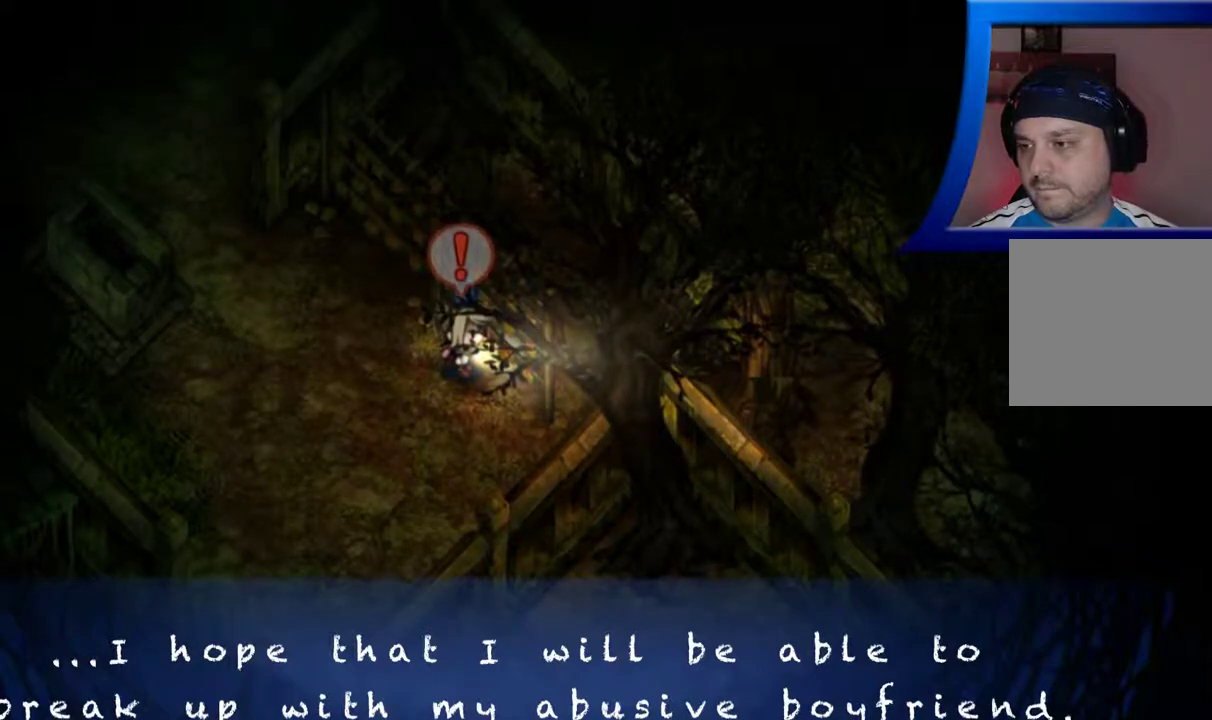
{"buttons": [], "left_stick": "center", "right_stick": "center", "events": []}
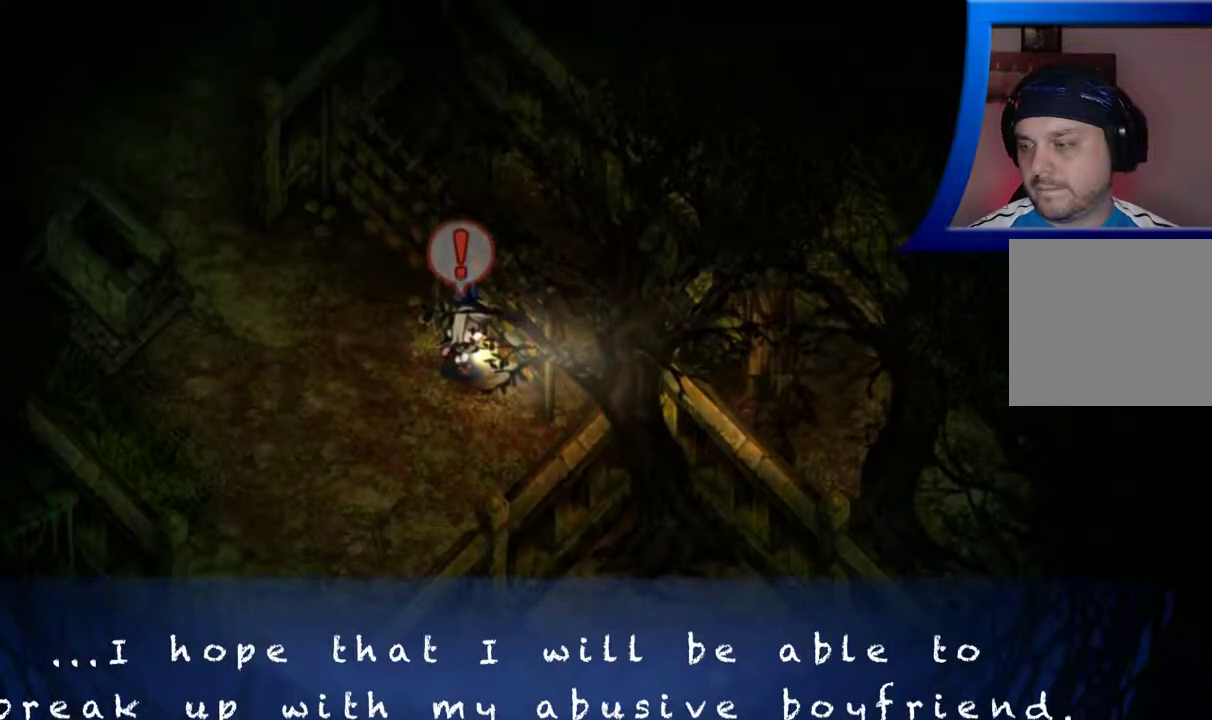
{"buttons": [], "left_stick": "center", "right_stick": "center", "events": []}
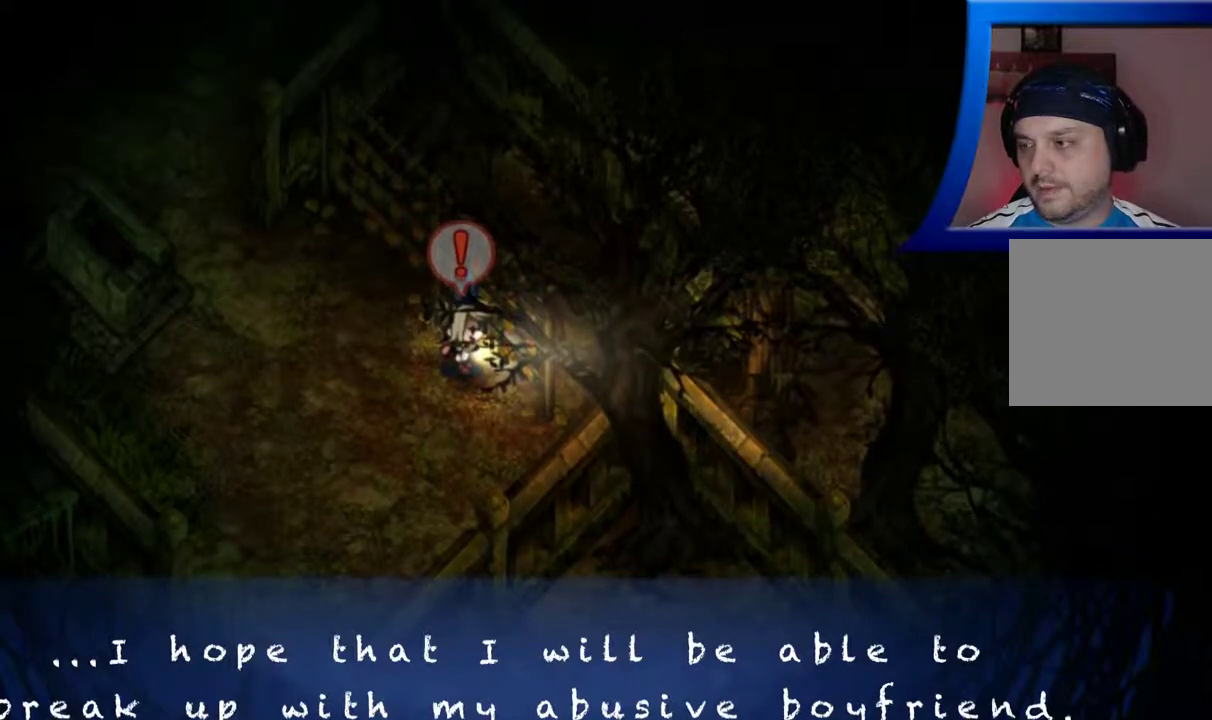
{"buttons": [], "left_stick": "center", "right_stick": "center", "events": []}
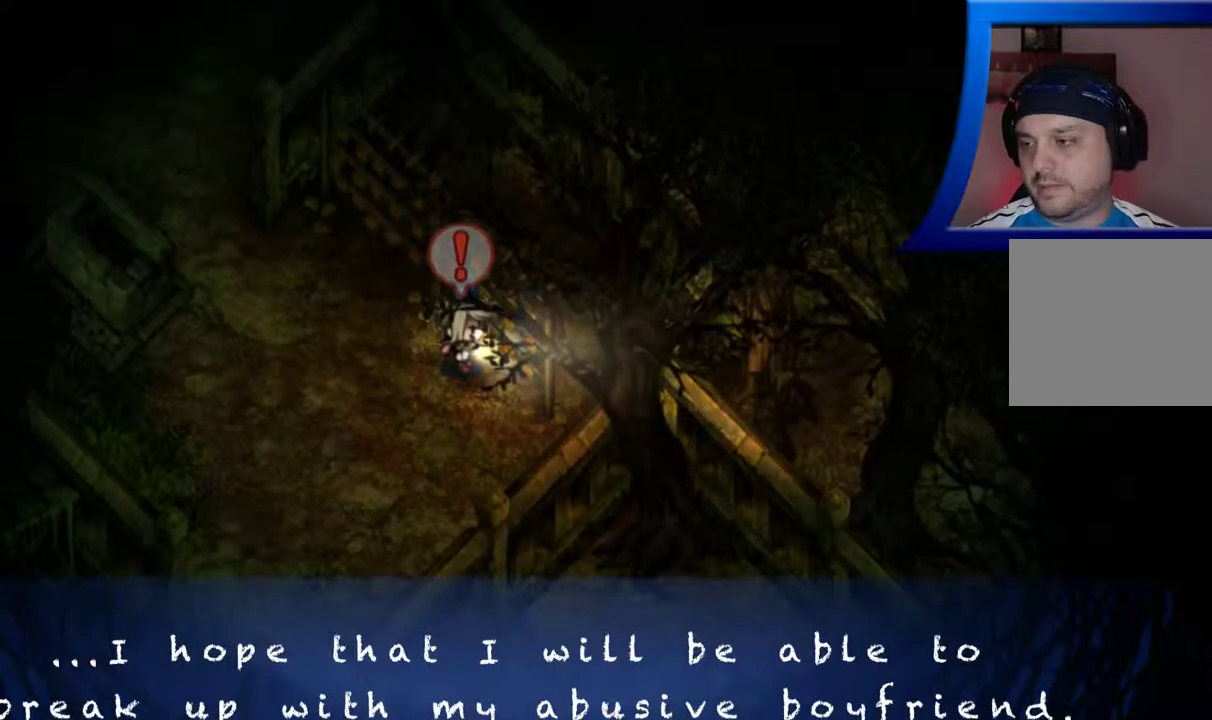
{"buttons": [], "left_stick": "center", "right_stick": "center", "events": []}
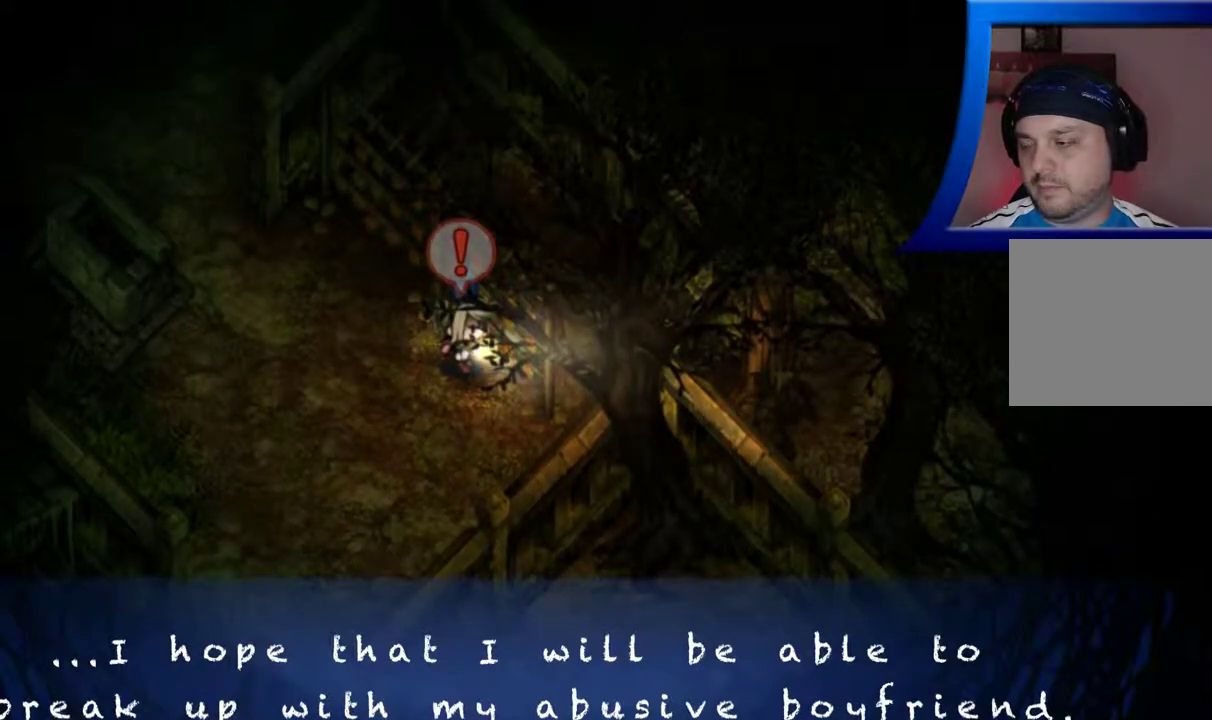
{"buttons": [], "left_stick": "center", "right_stick": "center", "events": []}
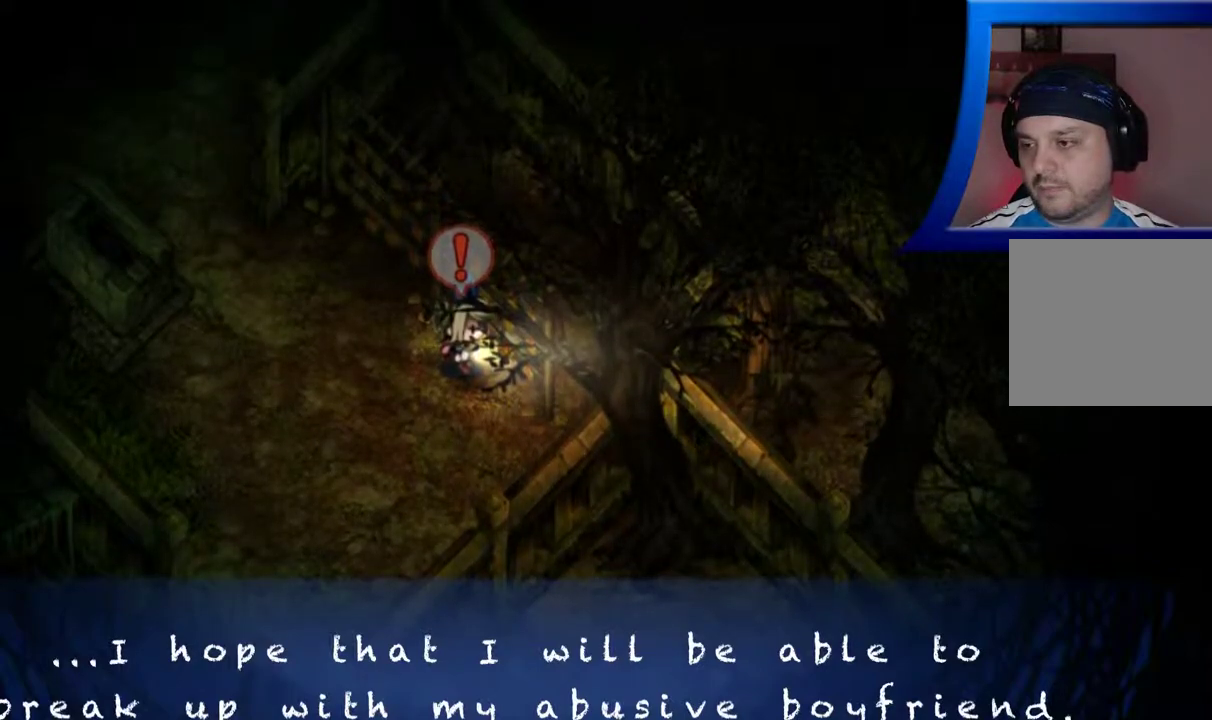
{"buttons": [], "left_stick": "center", "right_stick": "center", "events": []}